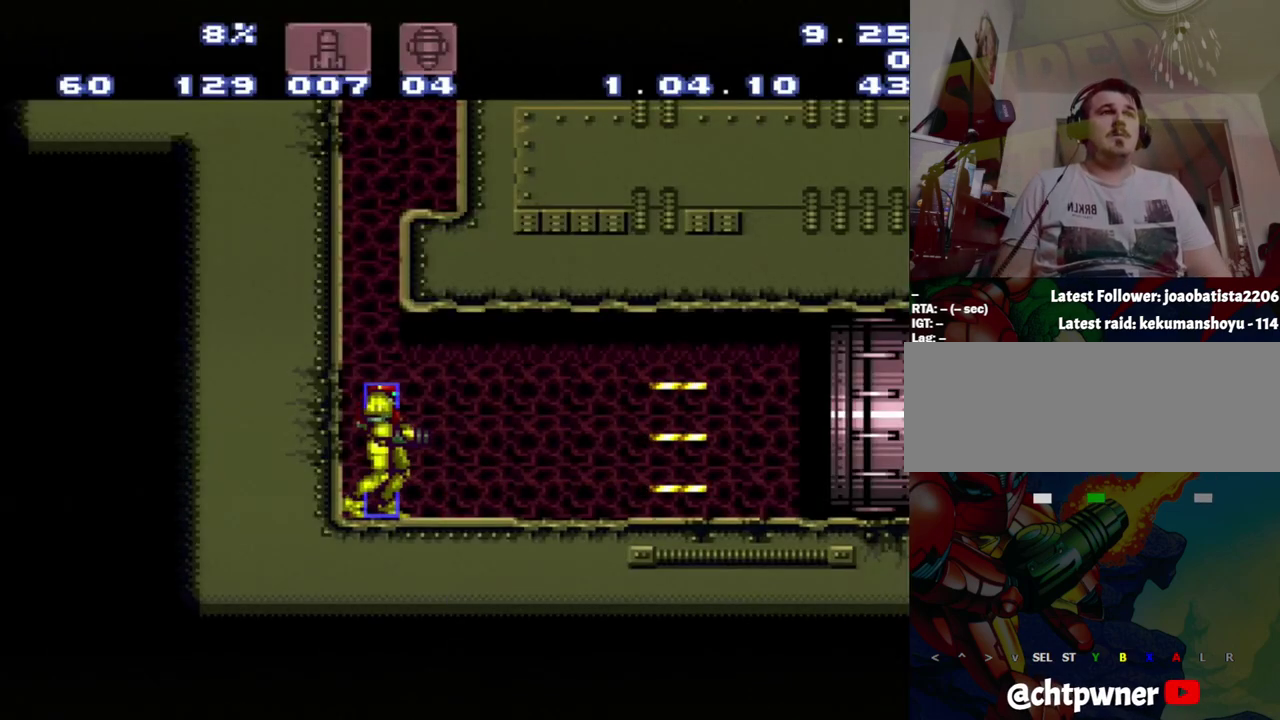
Gameplay with a controller (Nintendo layout); each line is a JSON object with the inputs held at the frame after it. "events" lists button and stick changes between this image and that frame as [ms after this image, input, new state], when the widget could be followed in between. Not read: L3 R3.
{"buttons": [], "events": []}
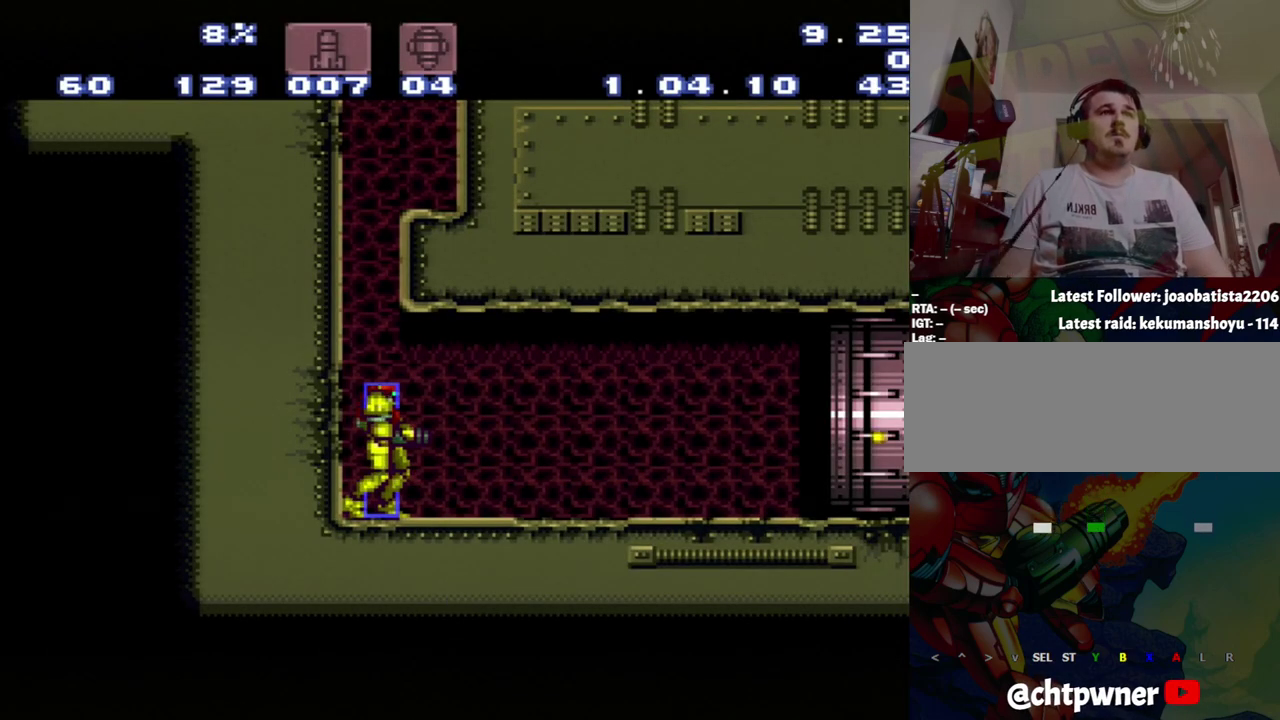
{"buttons": ["A", "X", "DPAD_RIGHT"], "events": [[283, "A", "down"], [450, "DPAD_RIGHT", "down"], [450, "X", "down"]]}
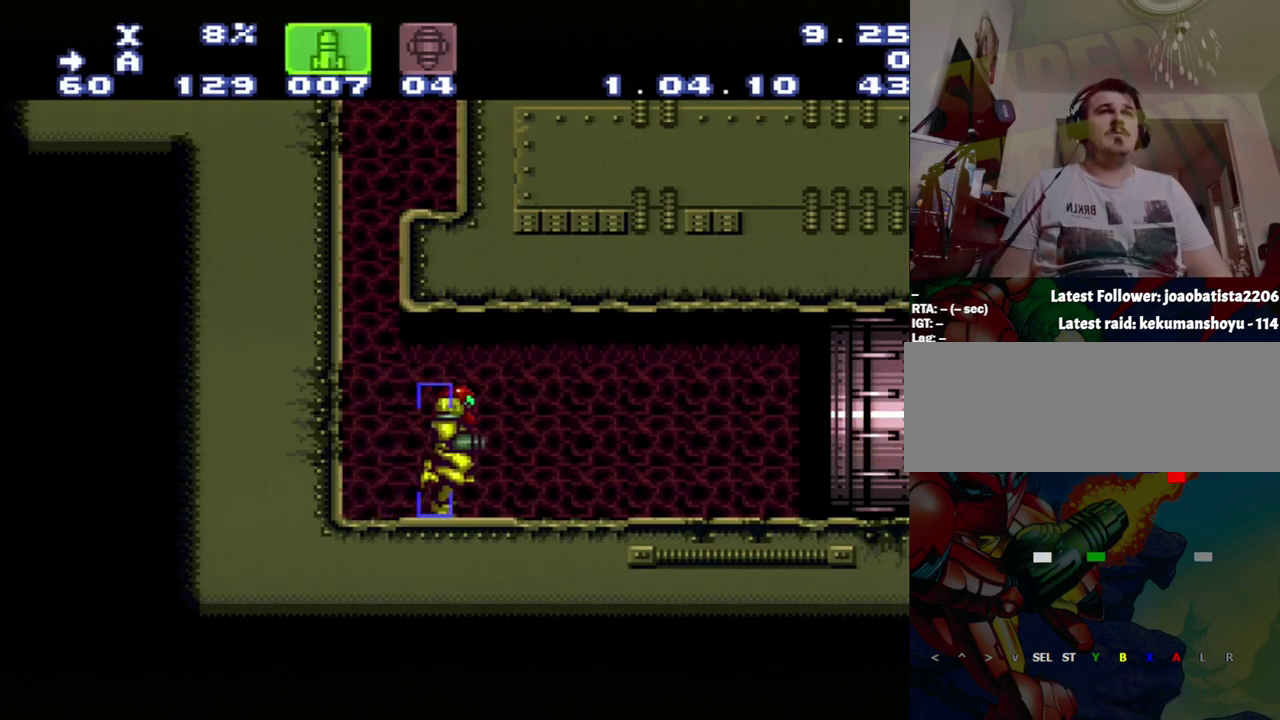
{"buttons": ["A", "DPAD_RIGHT"], "events": [[50, "X", "up"]]}
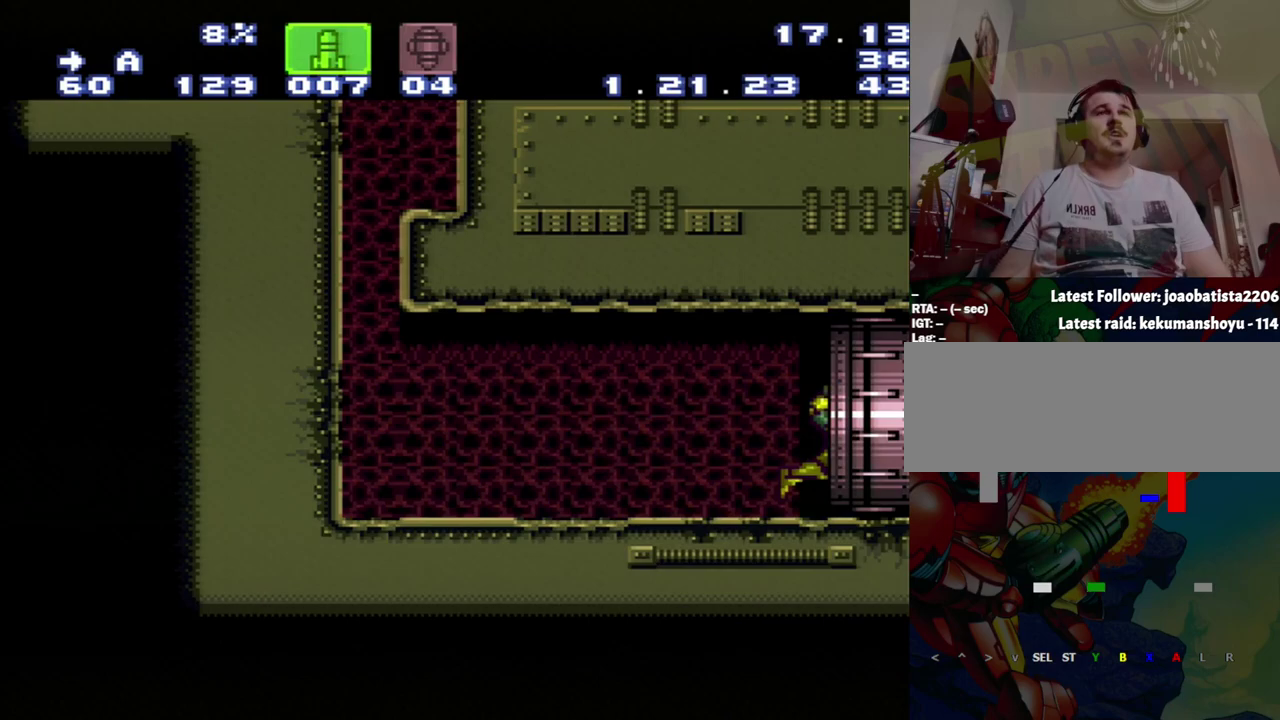
{"buttons": ["A", "DPAD_RIGHT"], "events": []}
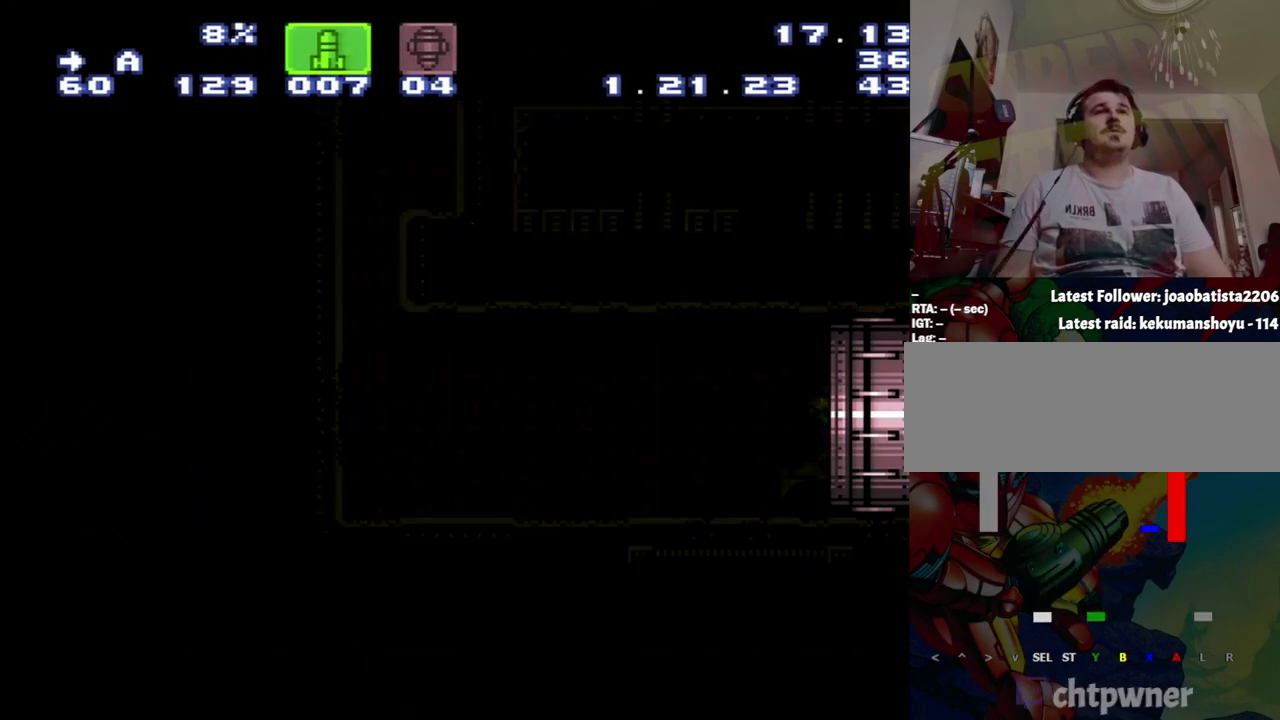
{"buttons": ["A", "DPAD_RIGHT"], "events": []}
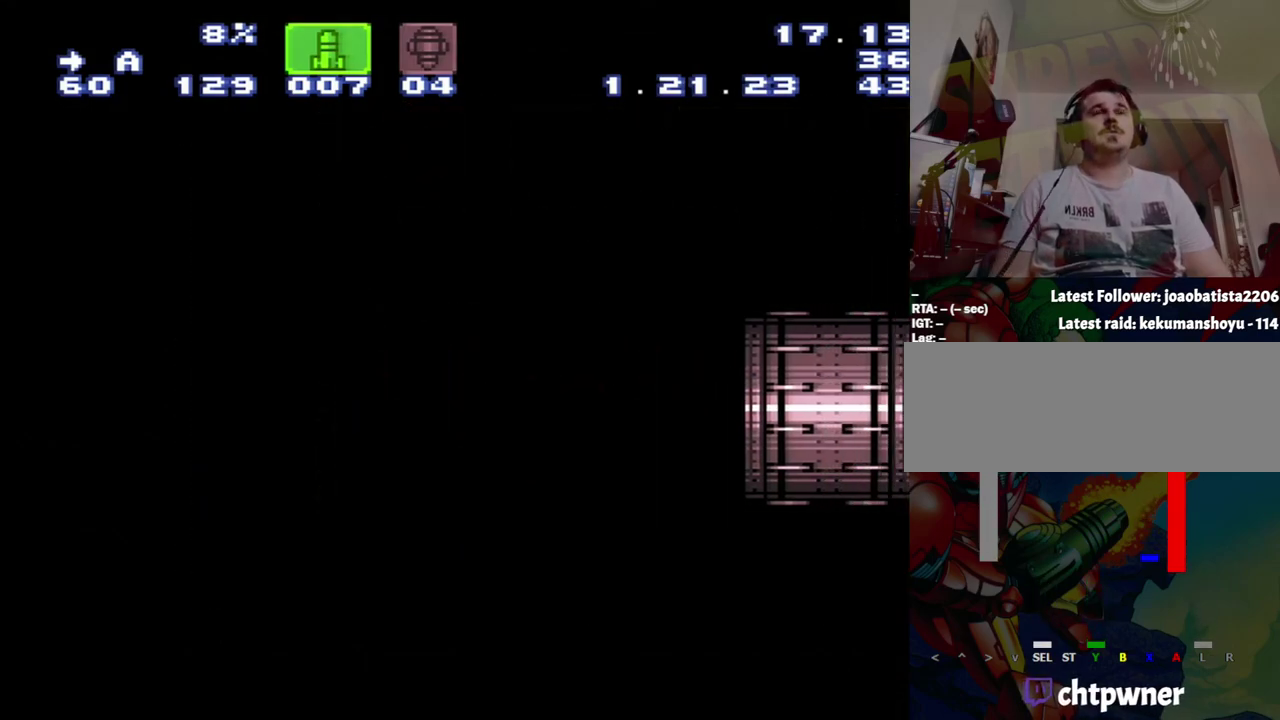
{"buttons": ["A", "DPAD_RIGHT"], "events": []}
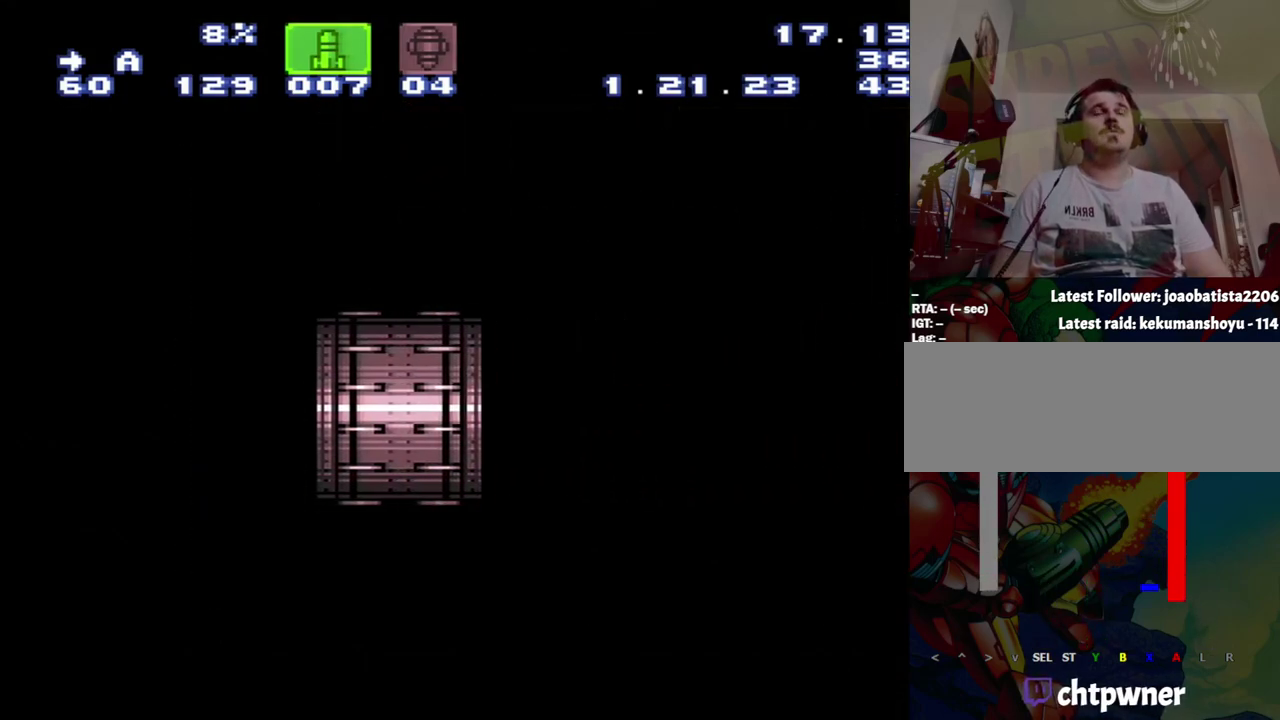
{"buttons": ["A", "DPAD_RIGHT"], "events": []}
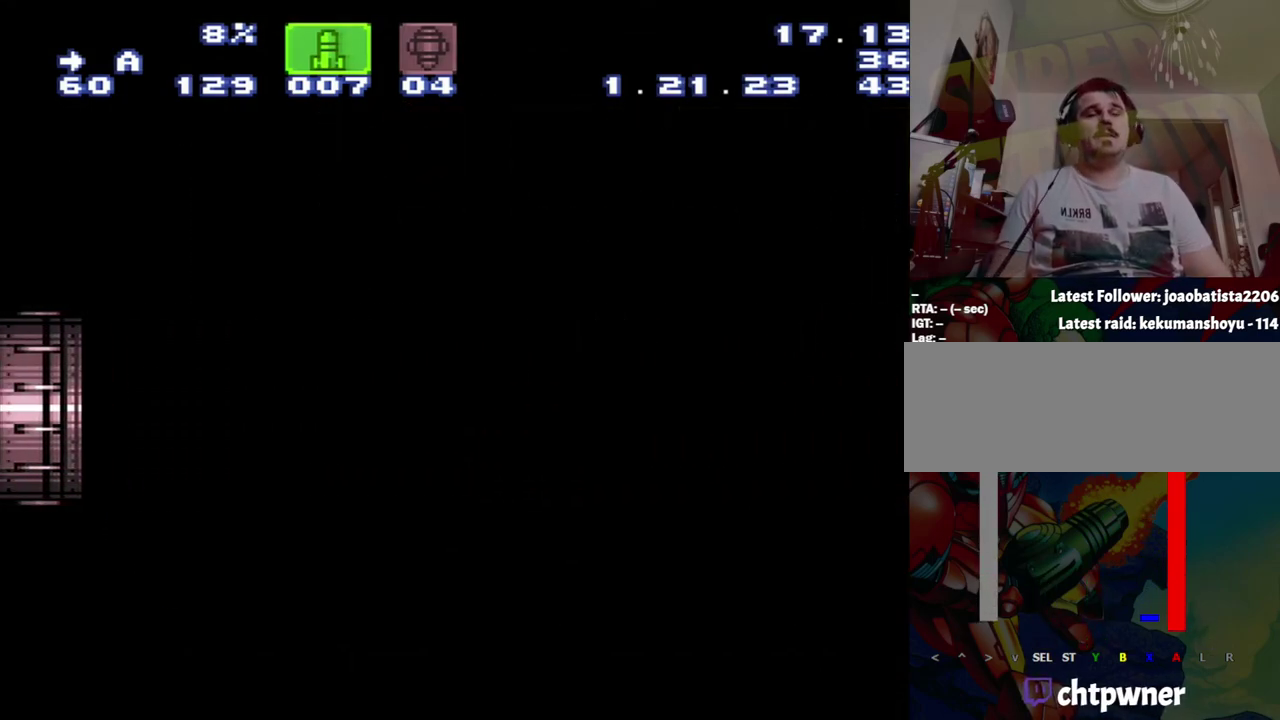
{"buttons": ["A", "DPAD_RIGHT"], "events": []}
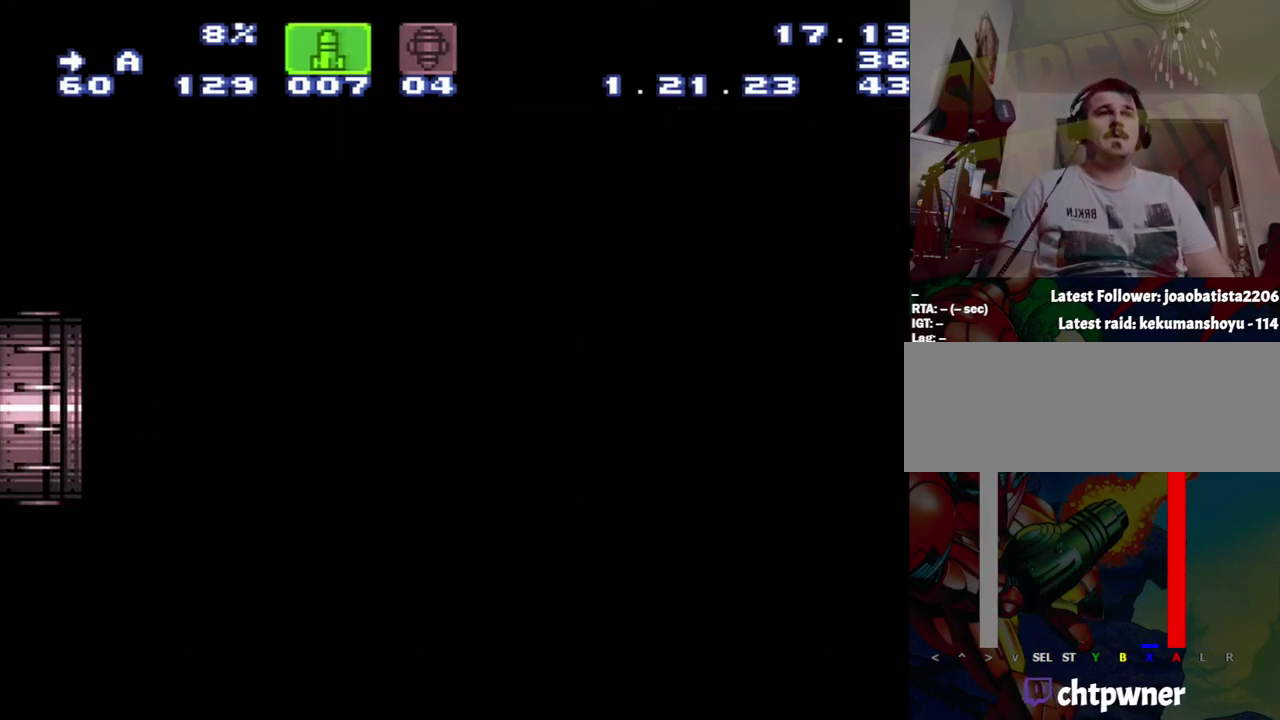
{"buttons": ["A", "DPAD_RIGHT"], "events": []}
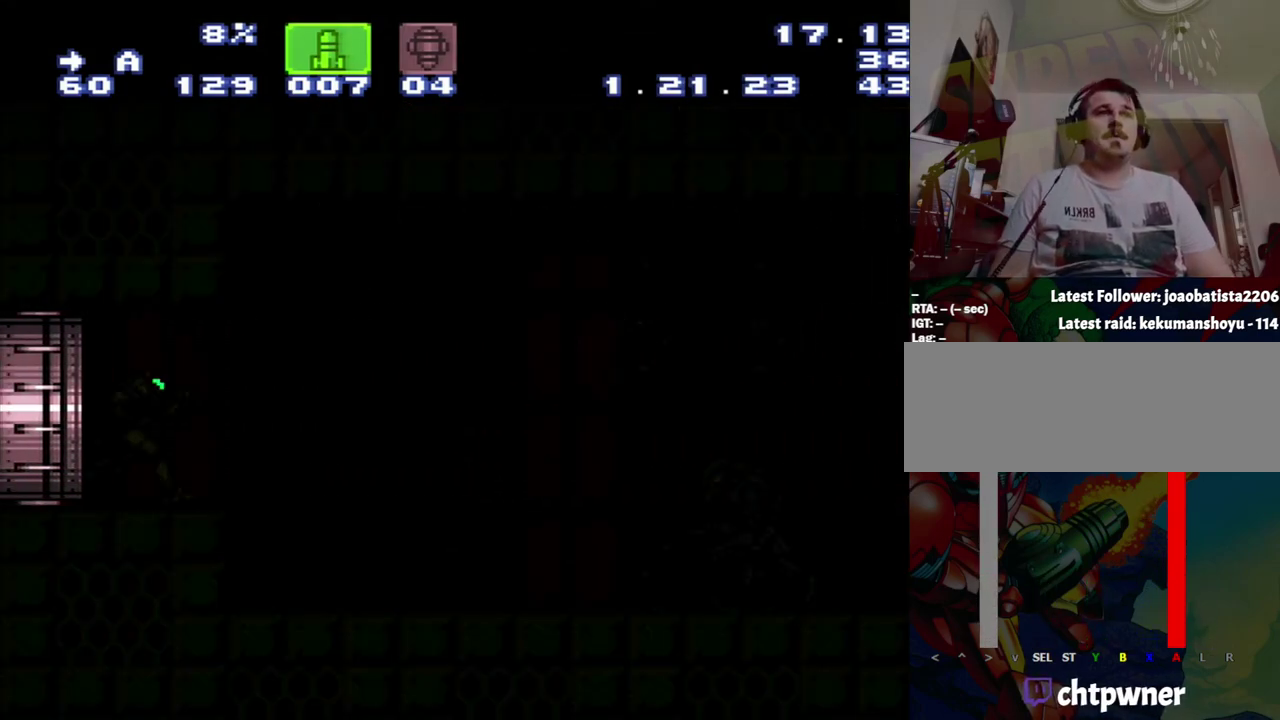
{"buttons": ["A", "DPAD_RIGHT"], "events": []}
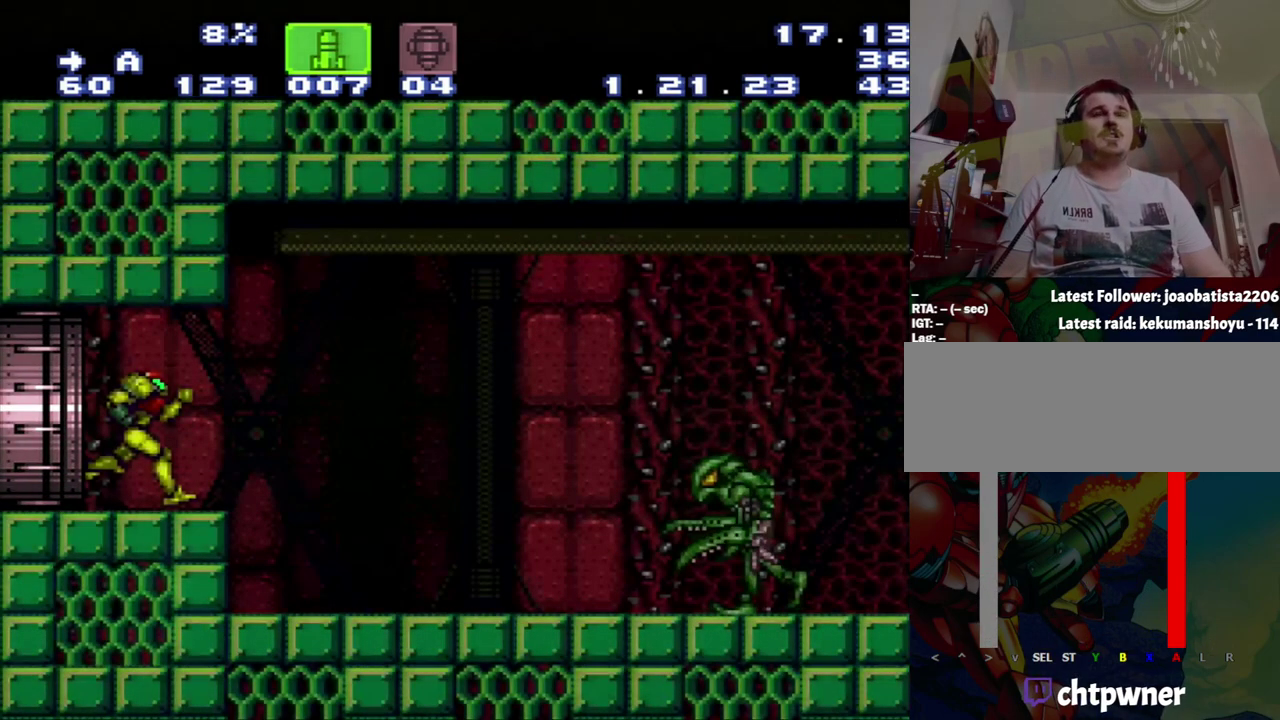
{"buttons": ["A", "DPAD_RIGHT"], "events": []}
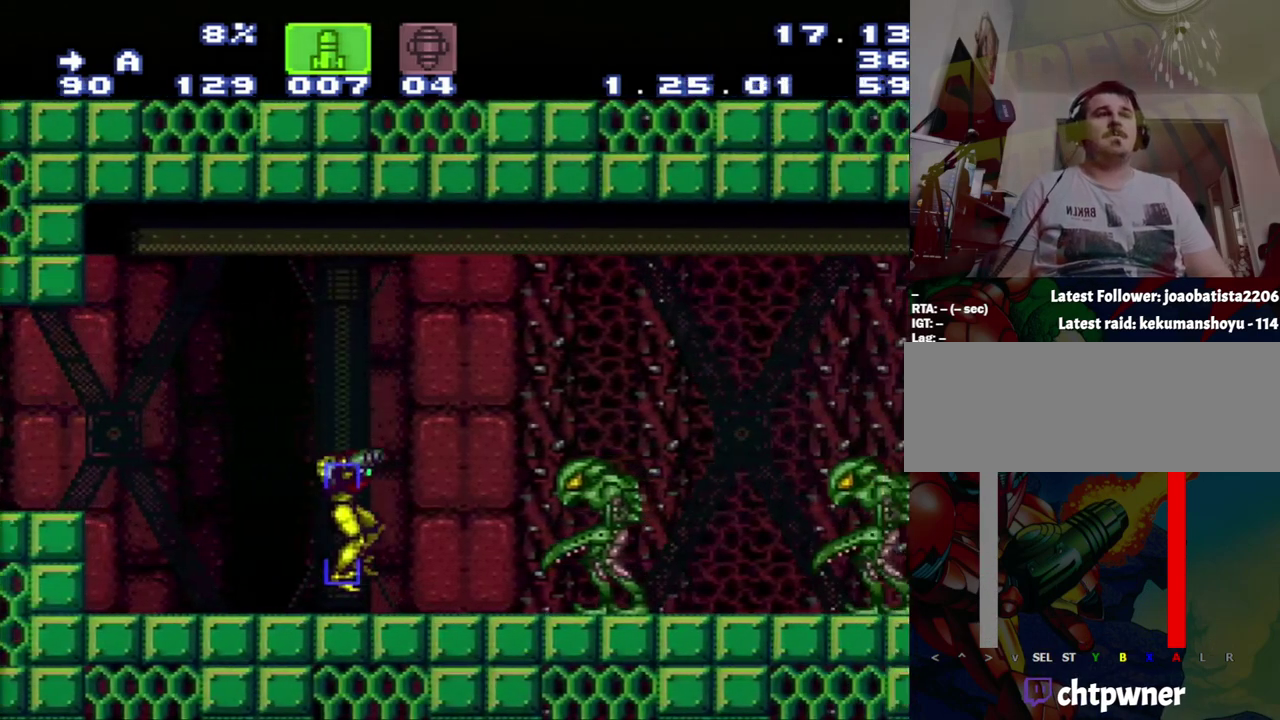
{"buttons": ["A", "DPAD_RIGHT"], "events": [[50, "Y", "down"], [167, "Y", "up"]]}
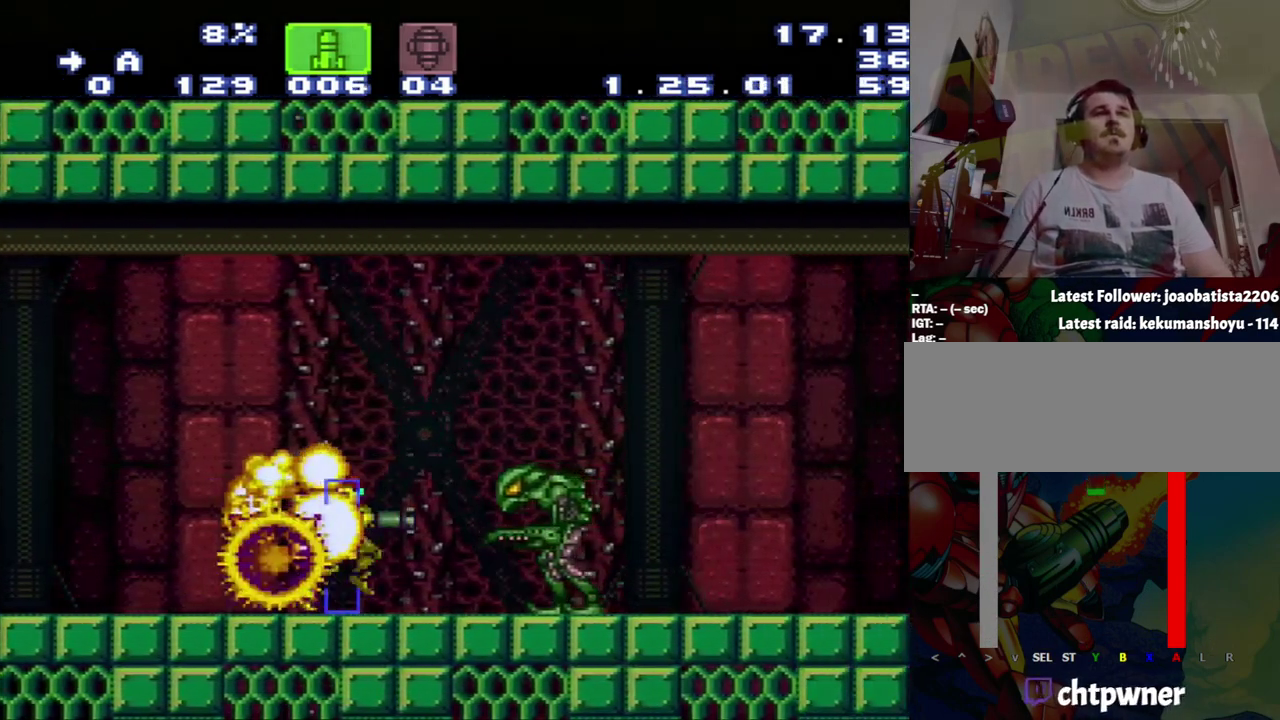
{"buttons": ["A", "DPAD_RIGHT"], "events": []}
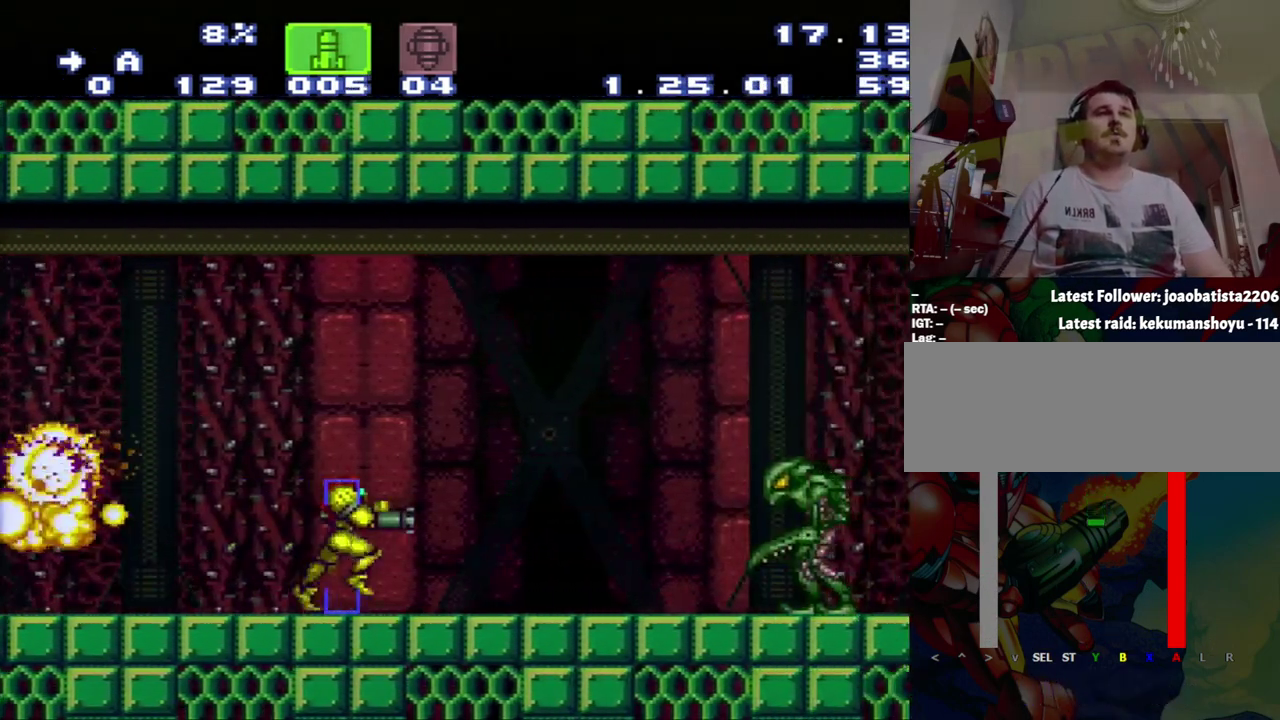
{"buttons": ["A", "DPAD_RIGHT"], "events": [[233, "Y", "down"], [400, "Y", "up"]]}
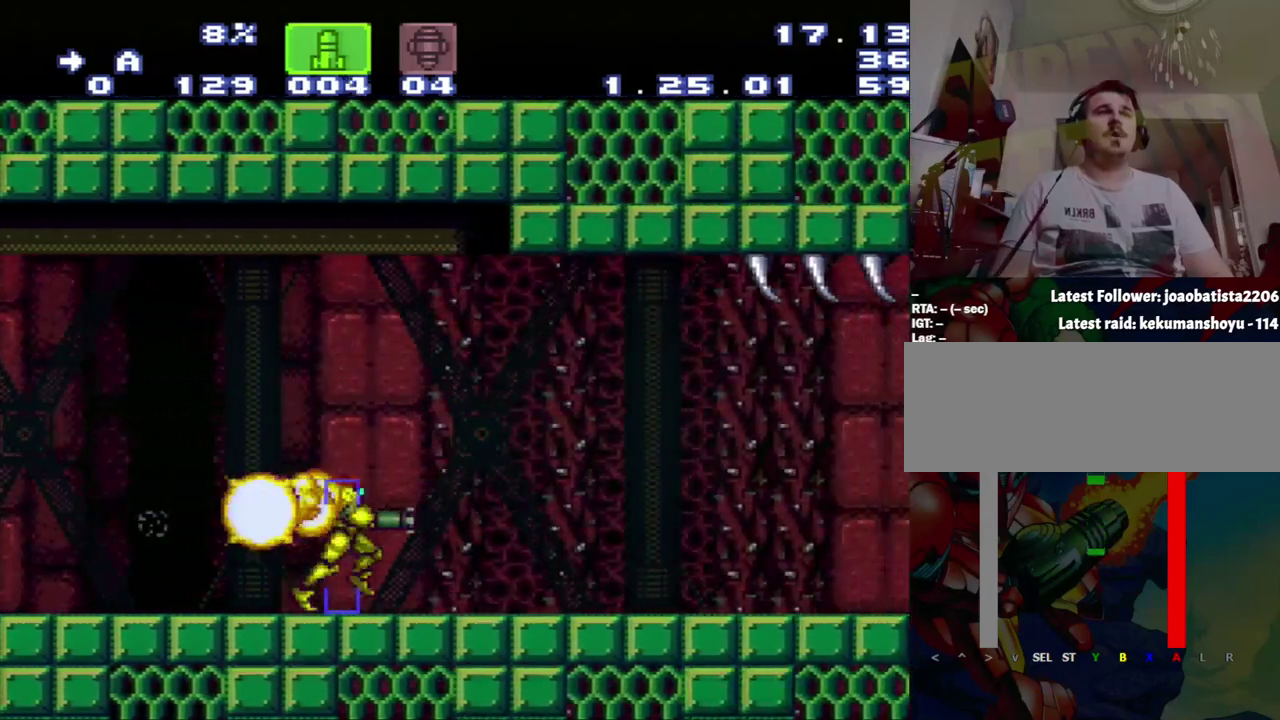
{"buttons": ["A", "DPAD_RIGHT"], "events": [[167, "X", "down"], [433, "X", "up"]]}
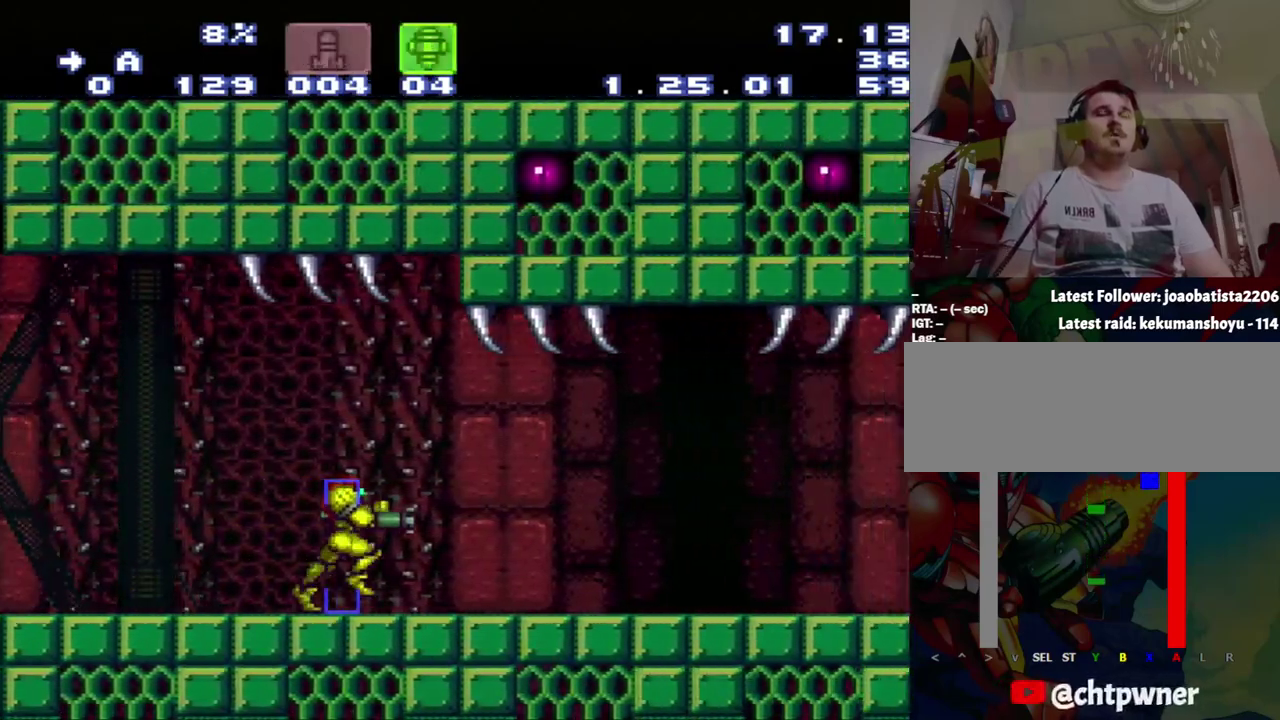
{"buttons": ["A", "DPAD_RIGHT"], "events": []}
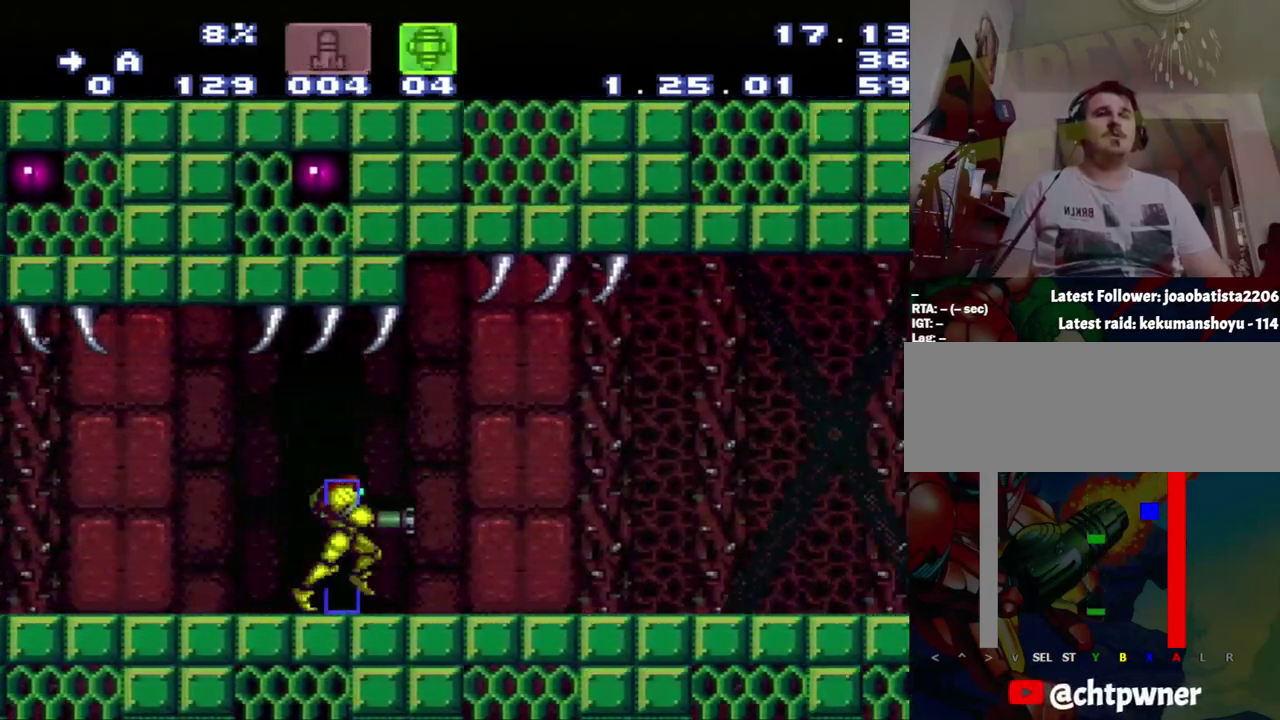
{"buttons": ["A", "DPAD_RIGHT"], "events": []}
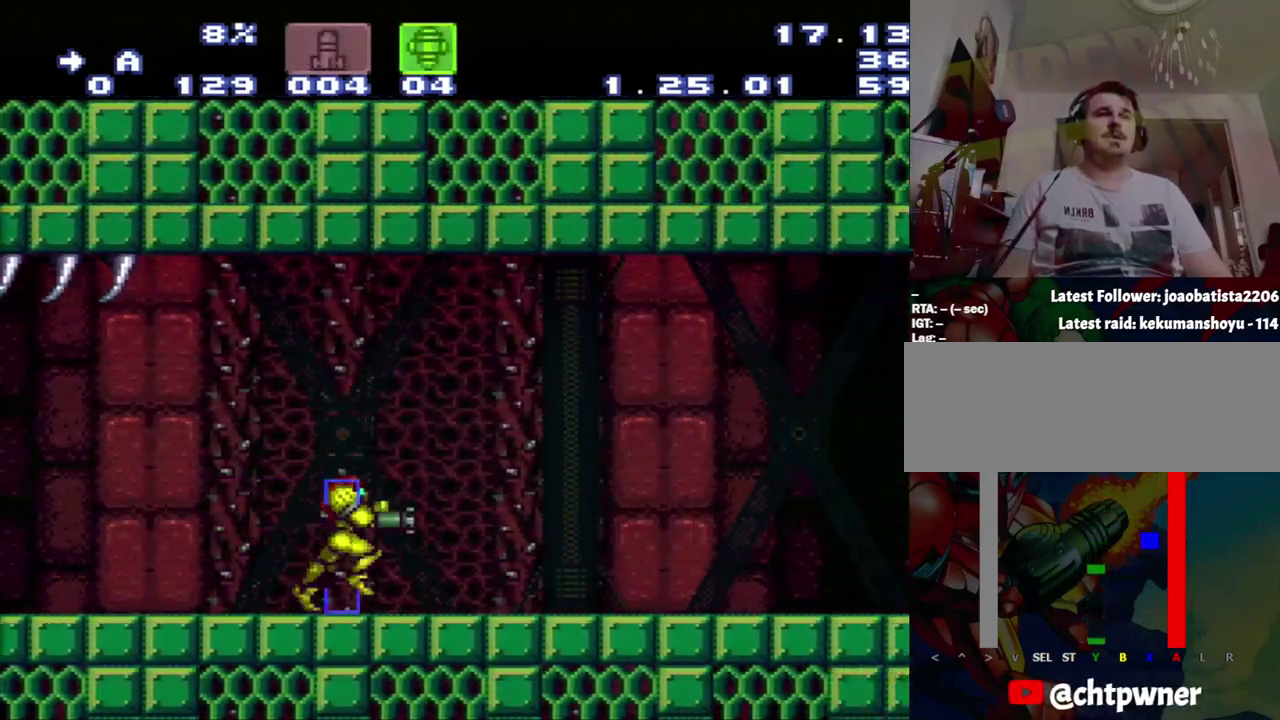
{"buttons": ["A", "B", "DPAD_RIGHT"], "events": [[283, "Y", "down"], [300, "B", "down"], [367, "Y", "up"]]}
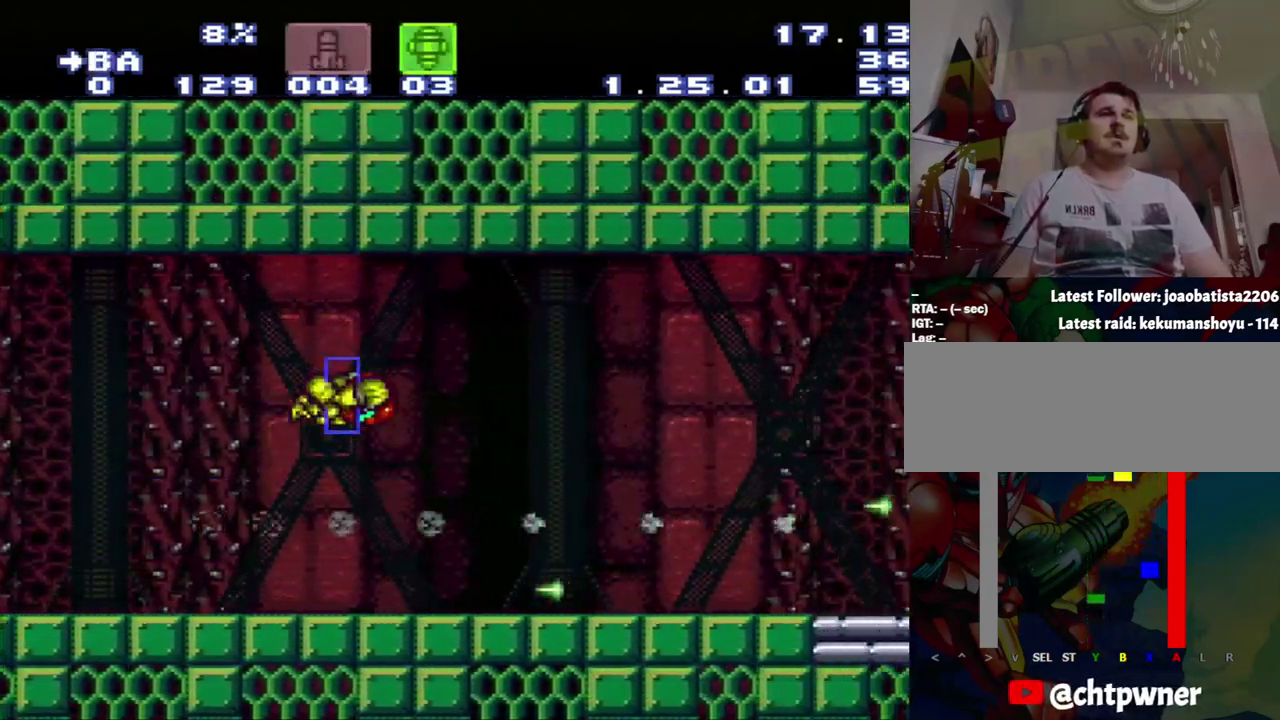
{"buttons": ["A", "DPAD_RIGHT"], "events": [[333, "B", "up"]]}
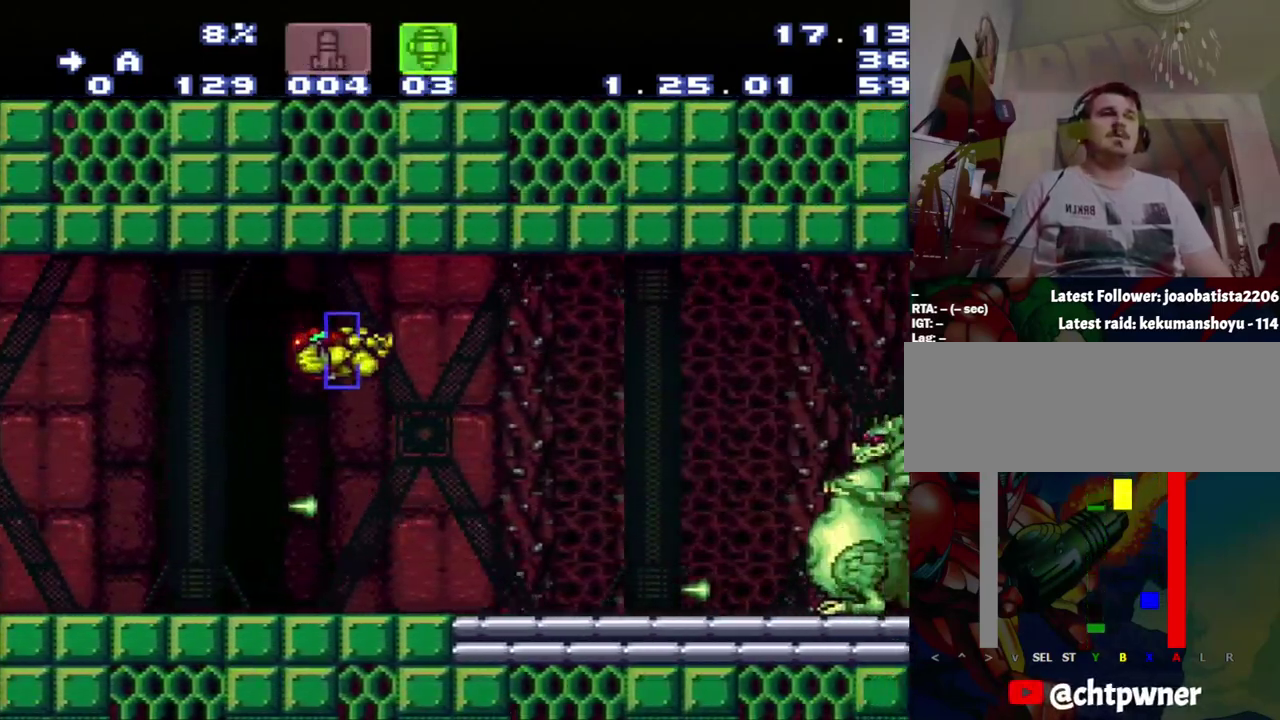
{"buttons": ["A", "Y"], "events": [[433, "Y", "down"], [467, "DPAD_RIGHT", "up"]]}
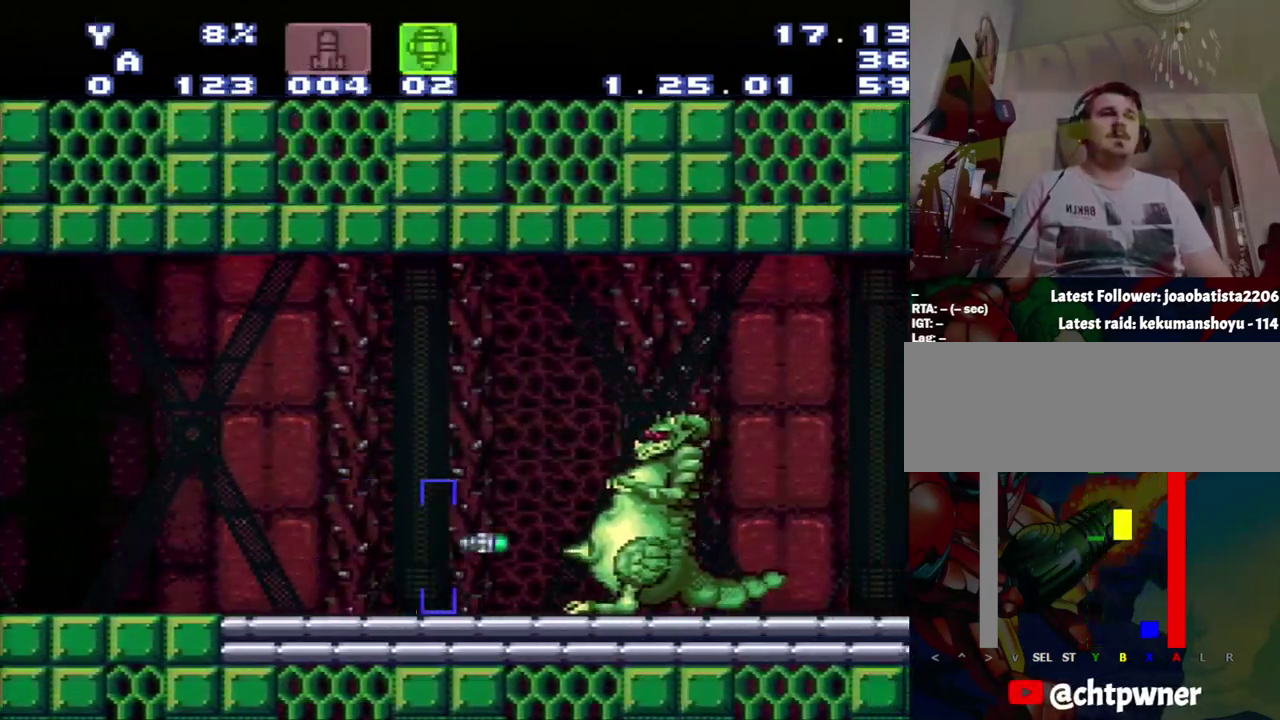
{"buttons": [], "events": [[133, "Y", "up"], [433, "A", "up"]]}
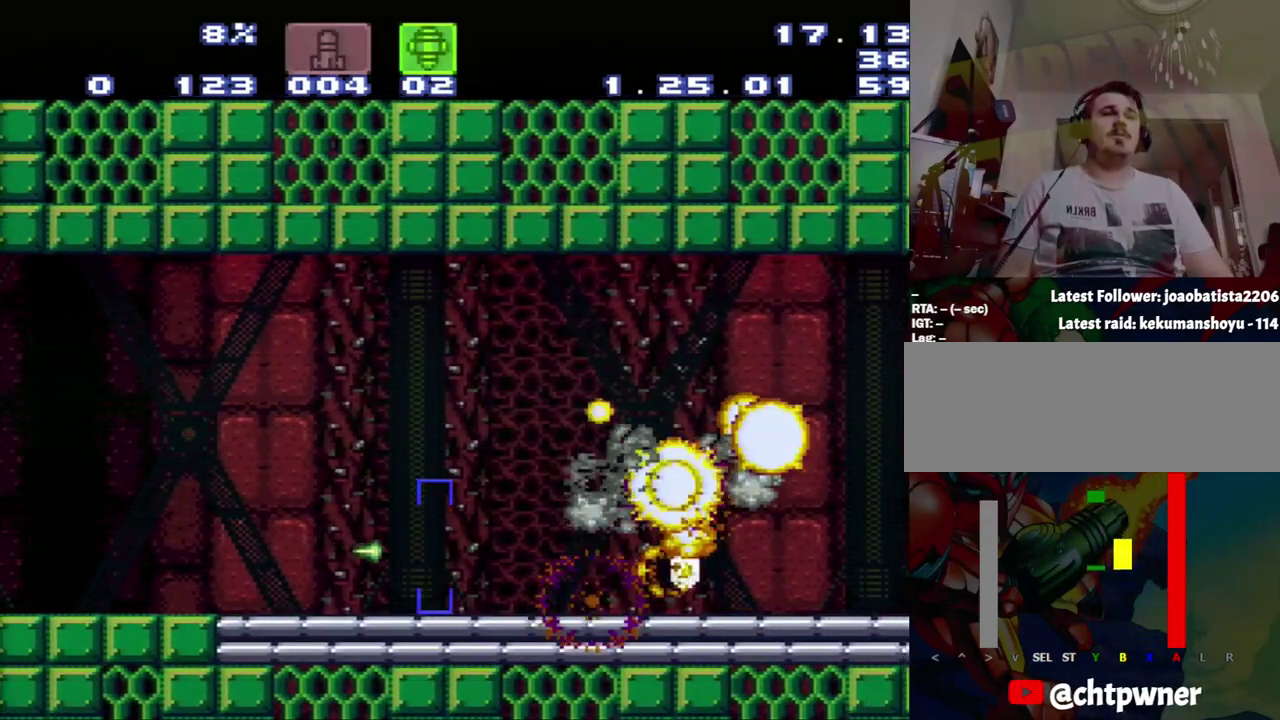
{"buttons": [], "events": []}
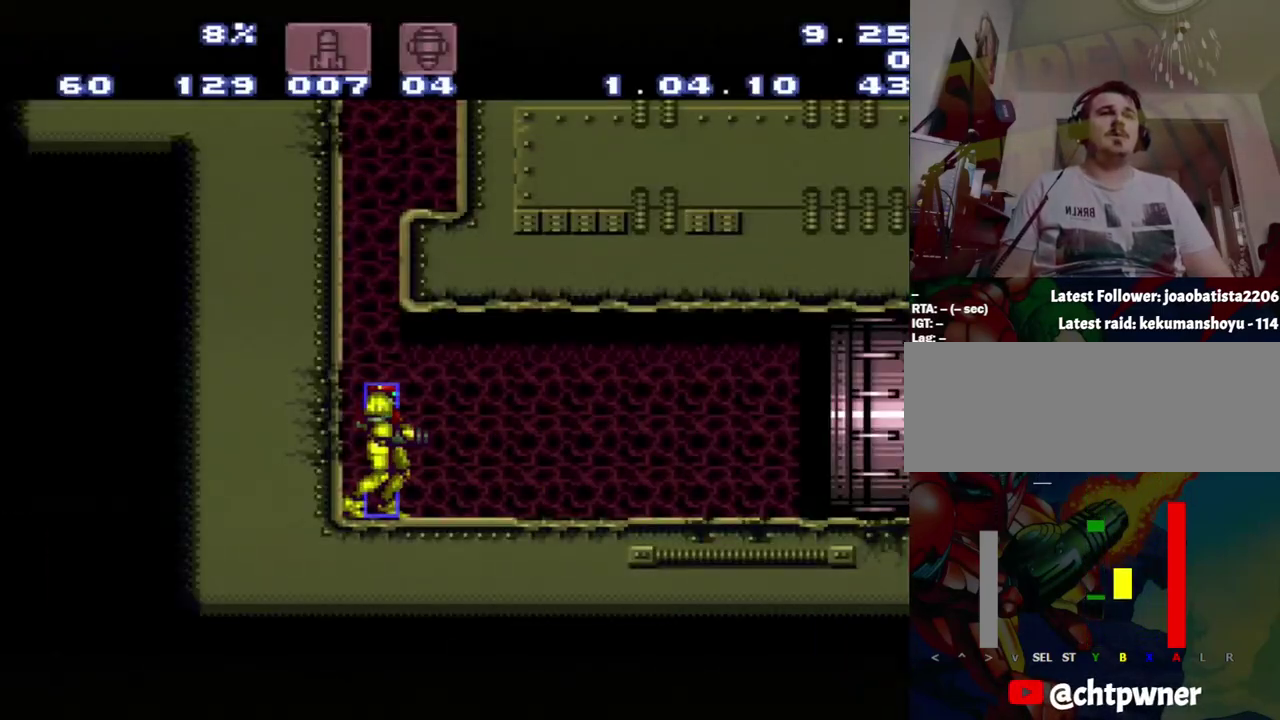
{"buttons": [], "events": []}
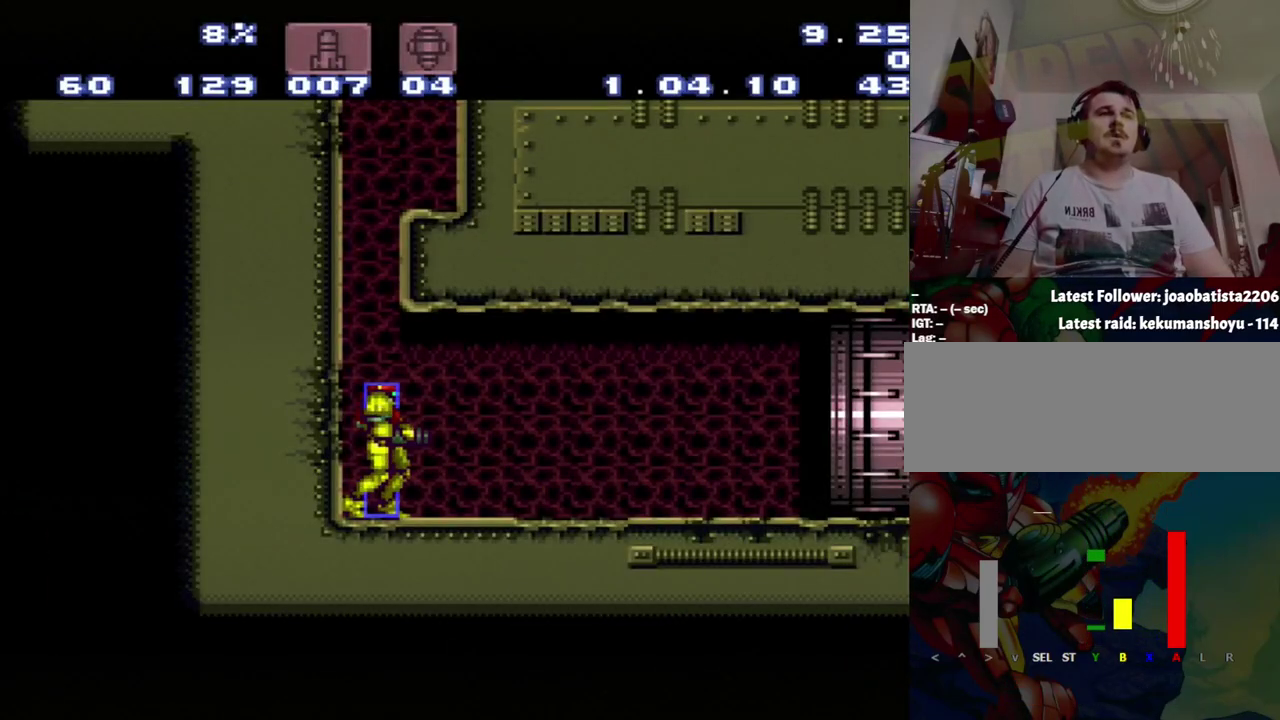
{"buttons": ["A", "X", "DPAD_RIGHT"], "events": [[83, "A", "down"], [83, "DPAD_RIGHT", "down"], [300, "X", "down"]]}
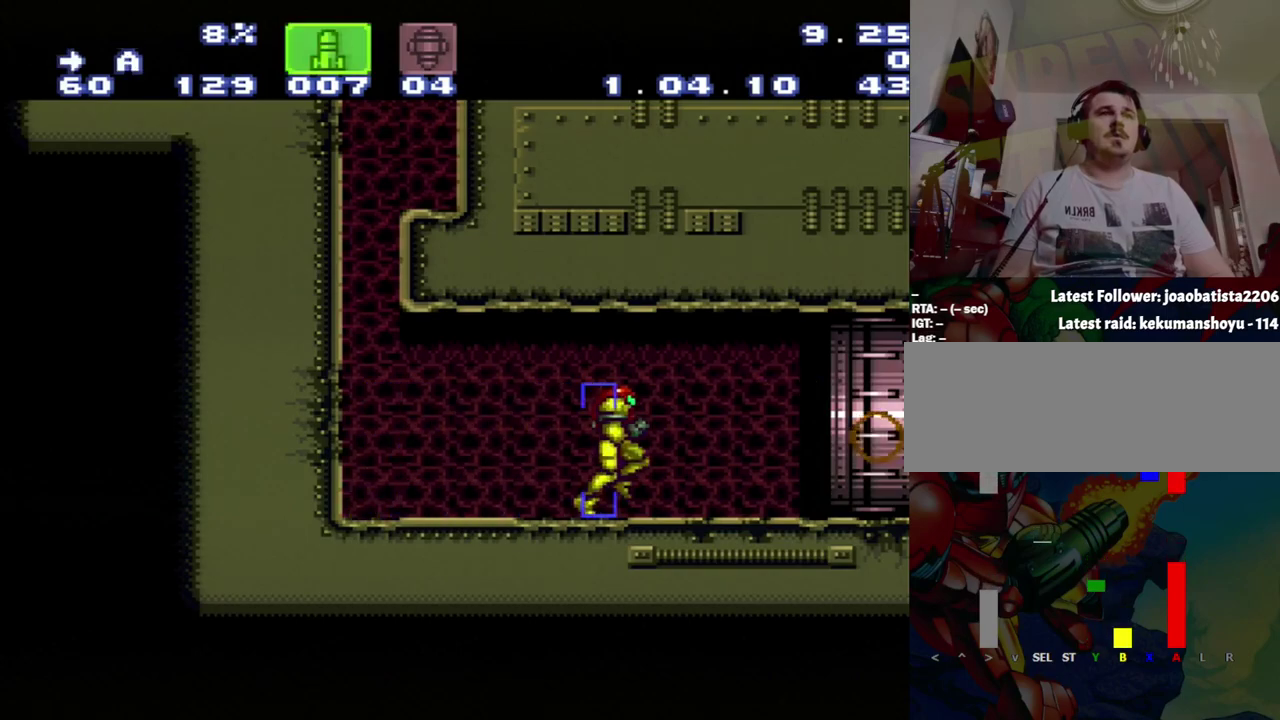
{"buttons": ["A", "DPAD_RIGHT"], "events": [[33, "X", "up"], [300, "DPAD_UP", "down"], [383, "DPAD_UP", "up"]]}
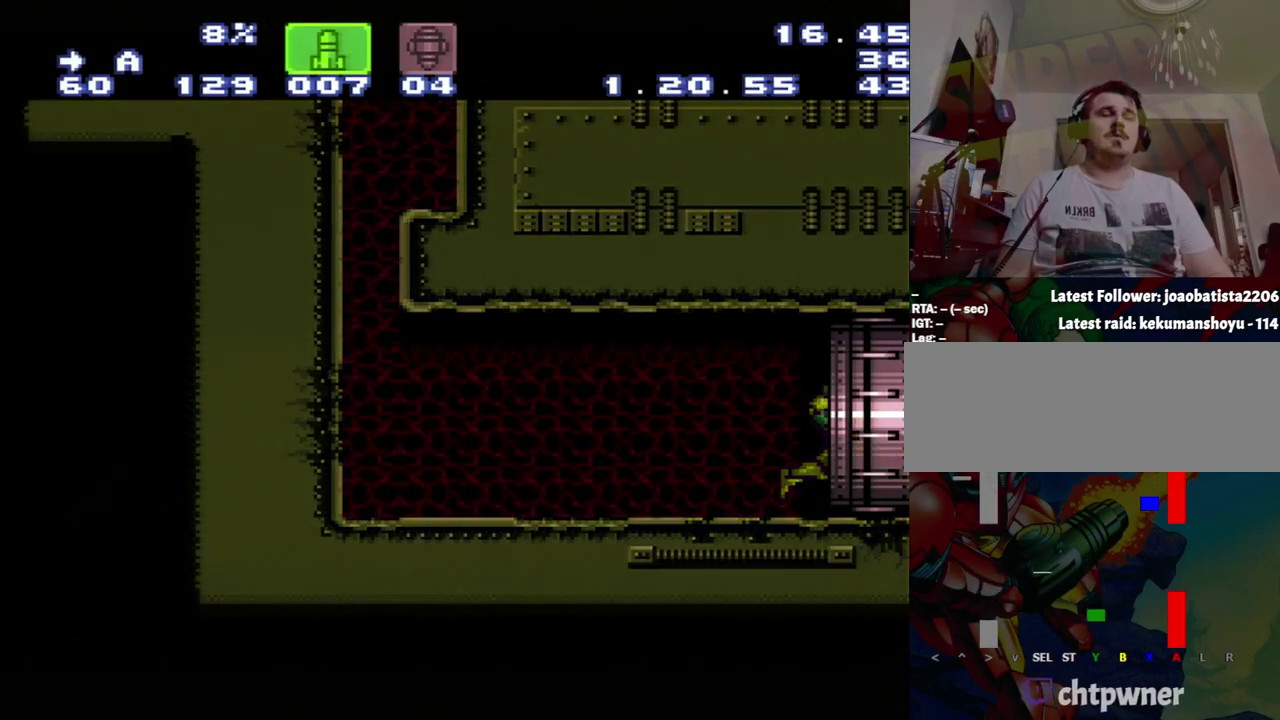
{"buttons": ["A", "DPAD_RIGHT"], "events": []}